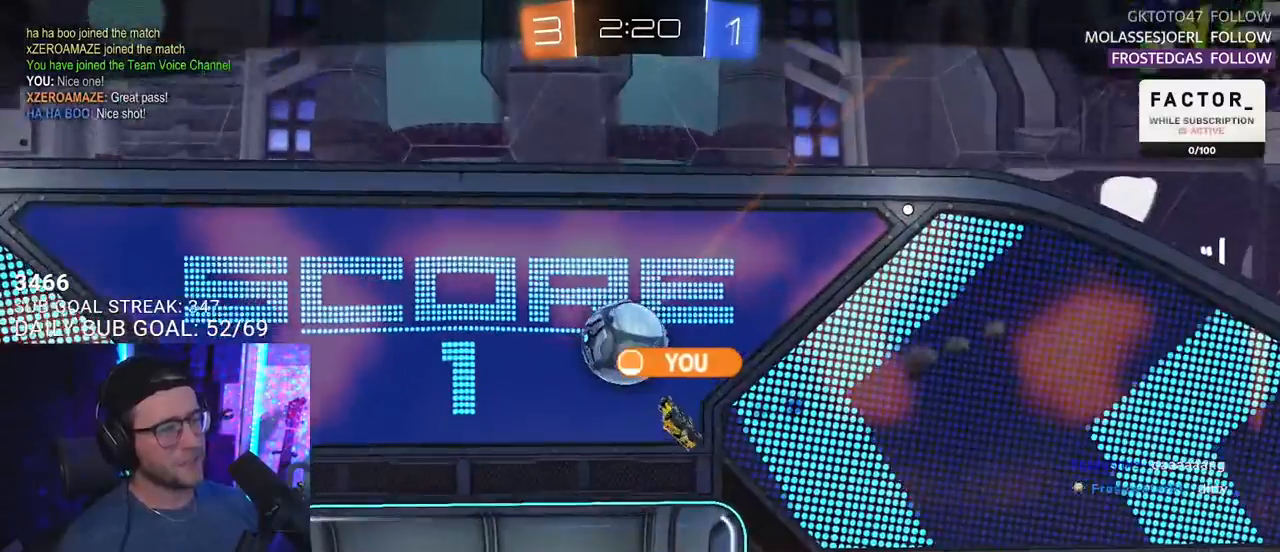
Gameplay with a controller (PlayStation layout); each line is a JSON object with the inputs held at the frame after it. "events" lists button and stick changes between this image and that frame as [ms after this image, input, new state], when the widget could be followed in between. Not read: R1 START.
{"buttons": [], "left_stick": "center", "right_stick": "center", "events": [[317, "CROSS", "down"], [467, "CROSS", "up"]]}
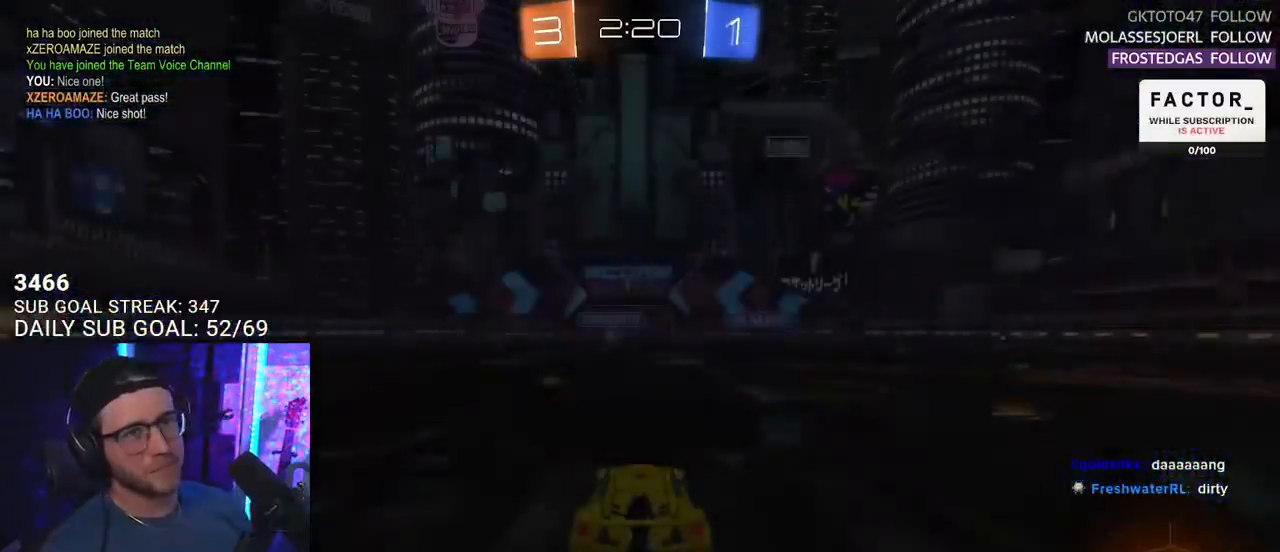
{"buttons": ["SELECT"], "left_stick": "center", "right_stick": "center", "events": [[50, "DPAD_LEFT", "down"], [133, "DPAD_LEFT", "up"], [200, "DPAD_RIGHT", "down"], [283, "DPAD_RIGHT", "up"], [500, "SELECT", "down"]]}
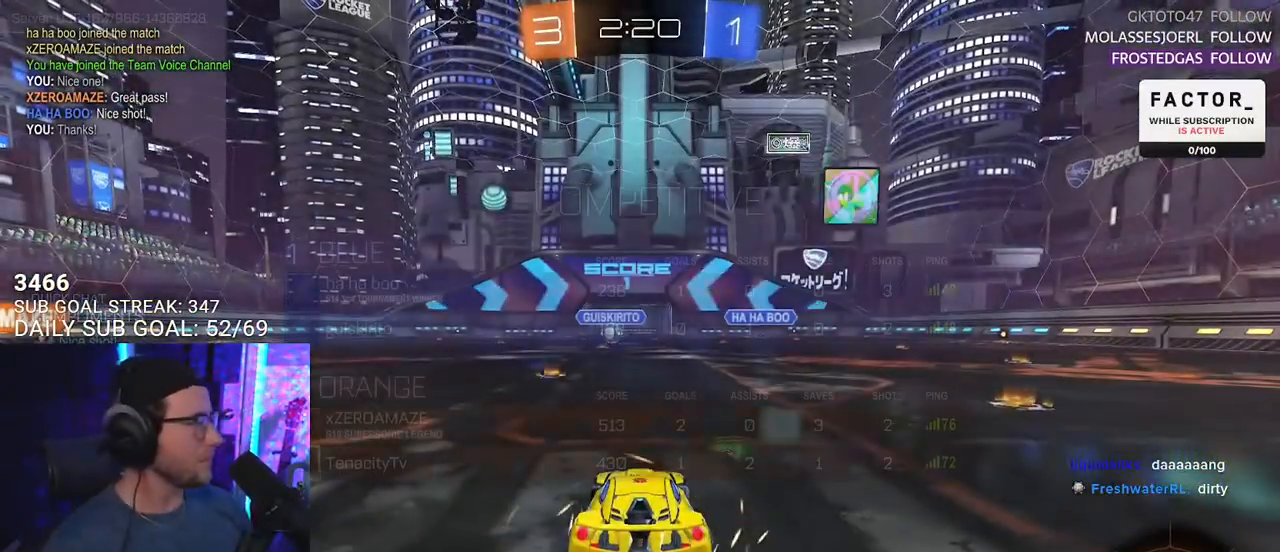
{"buttons": ["R2"], "left_stick": "center", "right_stick": "center", "events": [[117, "SELECT", "up"], [233, "SELECT", "down"], [300, "SELECT", "up"], [367, "SELECT", "down"], [450, "SELECT", "up"], [500, "R2", "down"]]}
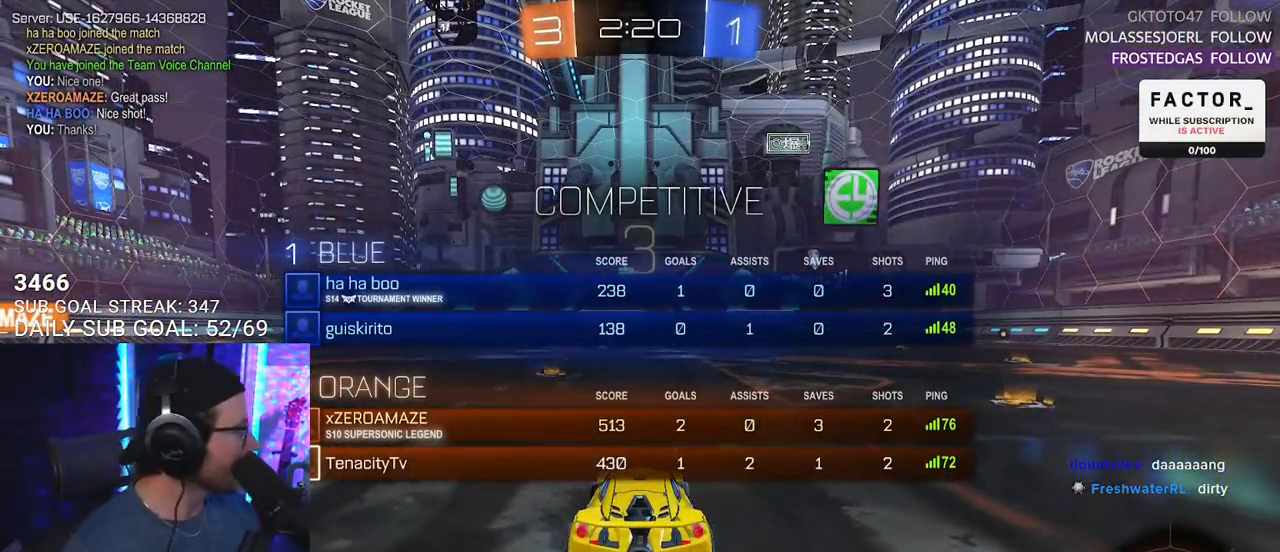
{"buttons": ["TRIANGLE", "R2"], "left_stick": "center", "right_stick": "center", "events": [[17, "SELECT", "down"], [133, "SELECT", "up"], [217, "SELECT", "down"], [317, "SELECT", "up"], [367, "SELECT", "down"], [467, "SELECT", "up"], [500, "TRIANGLE", "down"]]}
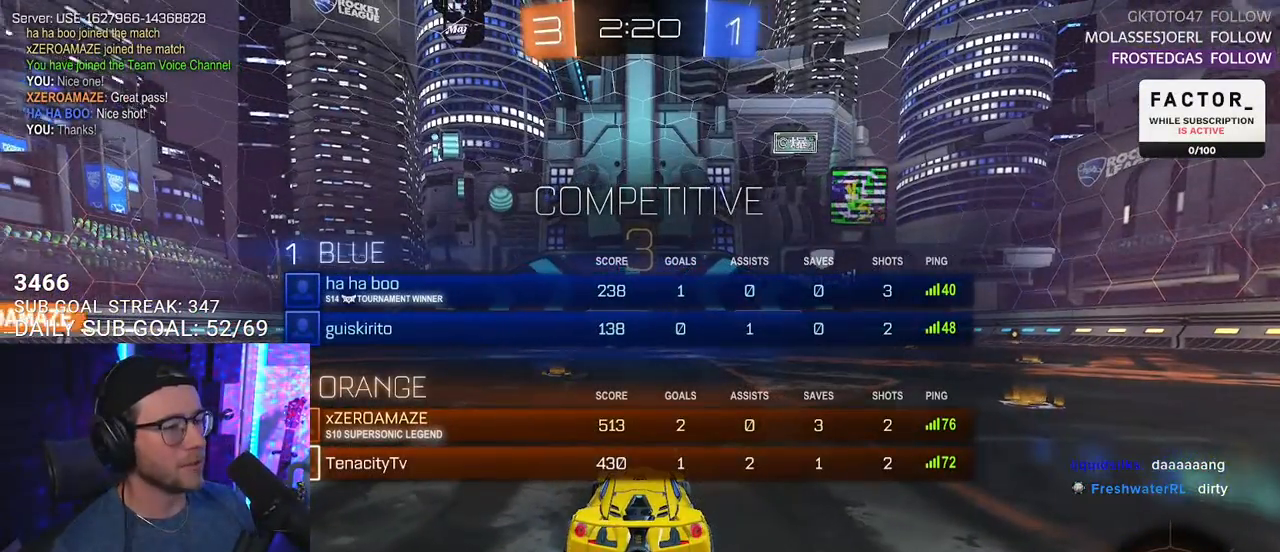
{"buttons": ["R2"], "left_stick": "center", "right_stick": "center", "events": [[83, "TRIANGLE", "up"], [133, "TRIANGLE", "down"], [267, "TRIANGLE", "up"], [433, "TRIANGLE", "down"], [500, "TRIANGLE", "up"]]}
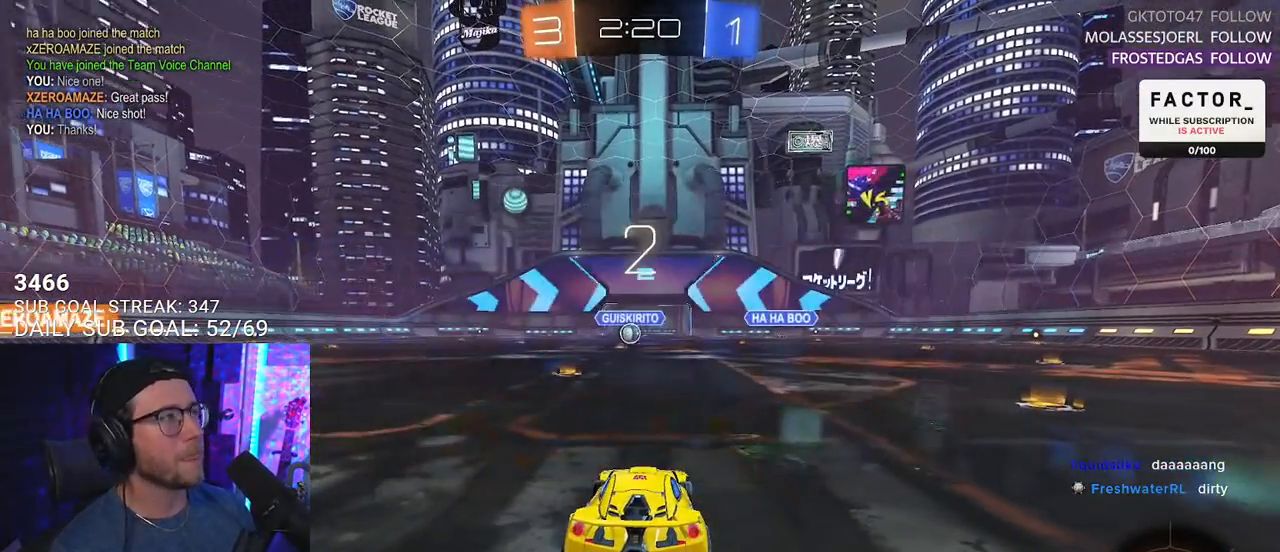
{"buttons": ["TRIANGLE", "R2"], "left_stick": "center", "right_stick": "center", "events": [[267, "TRIANGLE", "down"], [333, "TRIANGLE", "up"], [417, "TRIANGLE", "down"]]}
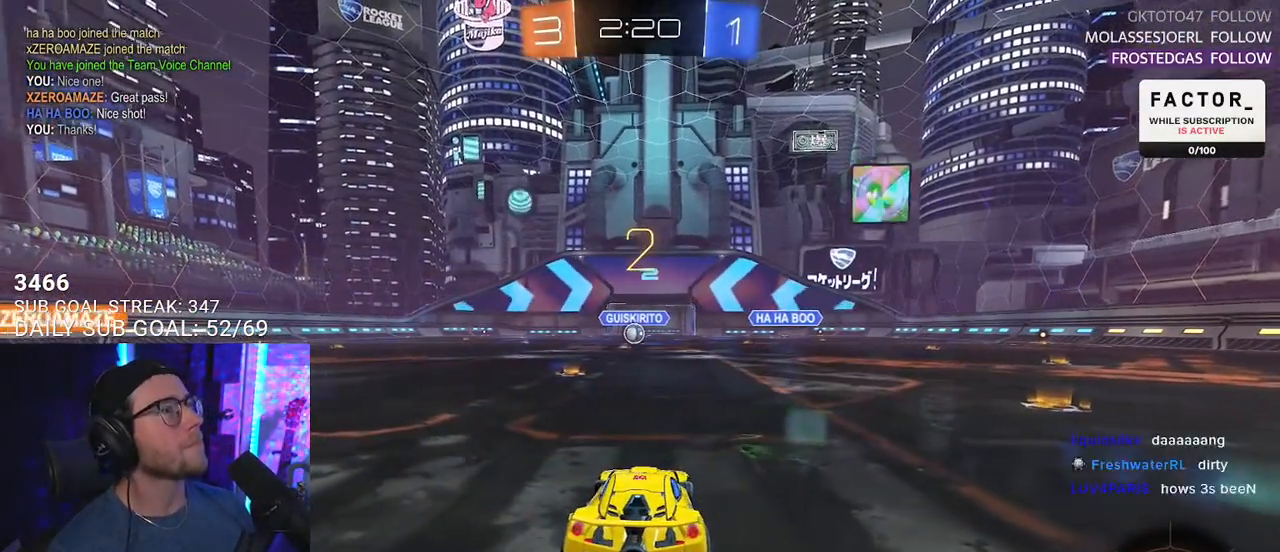
{"buttons": ["R2"], "left_stick": "center", "right_stick": "center", "events": [[33, "TRIANGLE", "up"]]}
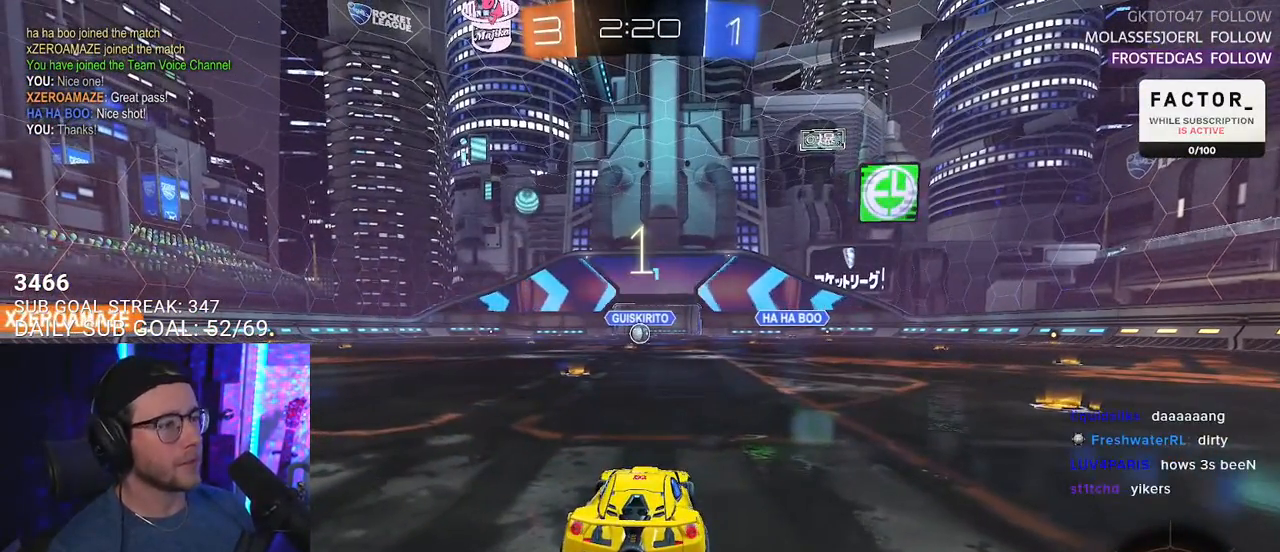
{"buttons": ["R2"], "left_stick": "center", "right_stick": "center", "events": []}
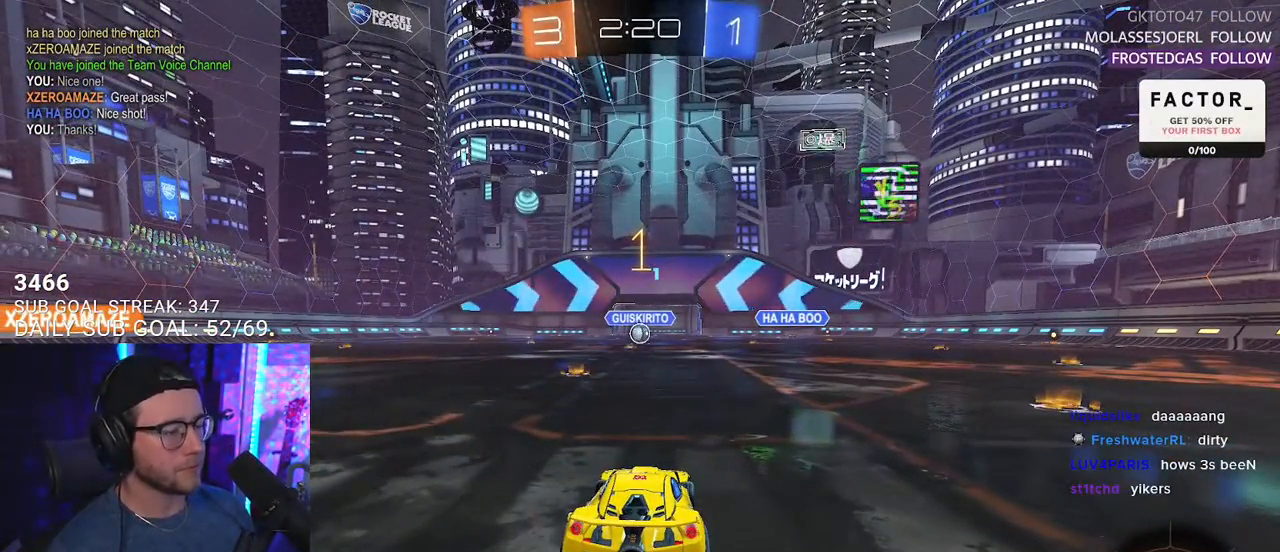
{"buttons": ["R2"], "left_stick": "right", "right_stick": "center", "events": [[300, "left_stick", "left"], [467, "left_stick", "right"]]}
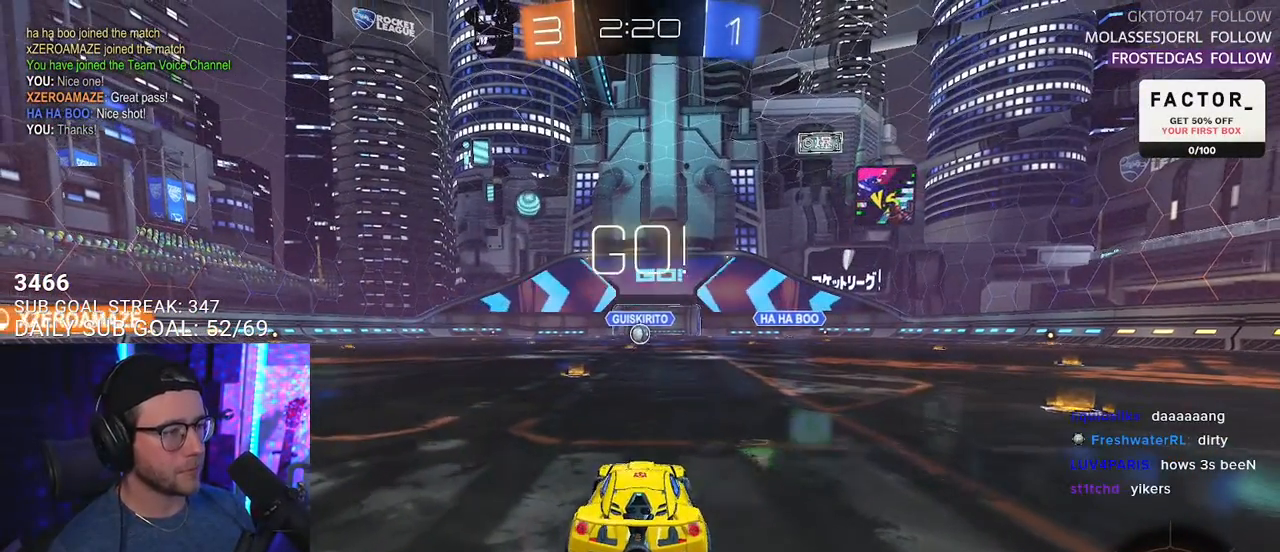
{"buttons": ["L2", "R2"], "left_stick": "down-left", "right_stick": "center", "events": [[67, "CROSS", "down"], [133, "CROSS", "up"], [133, "L2", "down"], [167, "left_stick", "up-left"], [200, "CROSS", "down"], [233, "TRIANGLE", "down"], [250, "CROSS", "up"], [267, "L2", "up"], [267, "left_stick", "right"], [333, "TRIANGLE", "up"], [383, "left_stick", "down"], [417, "L2", "down"], [417, "TRIANGLE", "down"], [450, "left_stick", "down-left"], [500, "TRIANGLE", "up"]]}
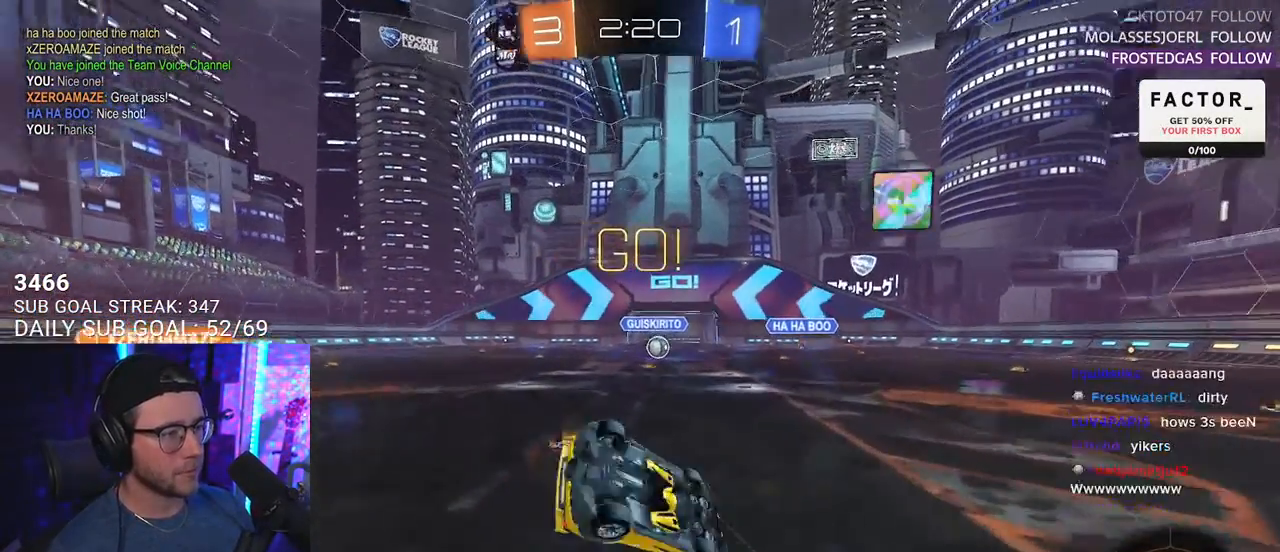
{"buttons": ["L2", "R2"], "left_stick": "down-left", "right_stick": "center", "events": []}
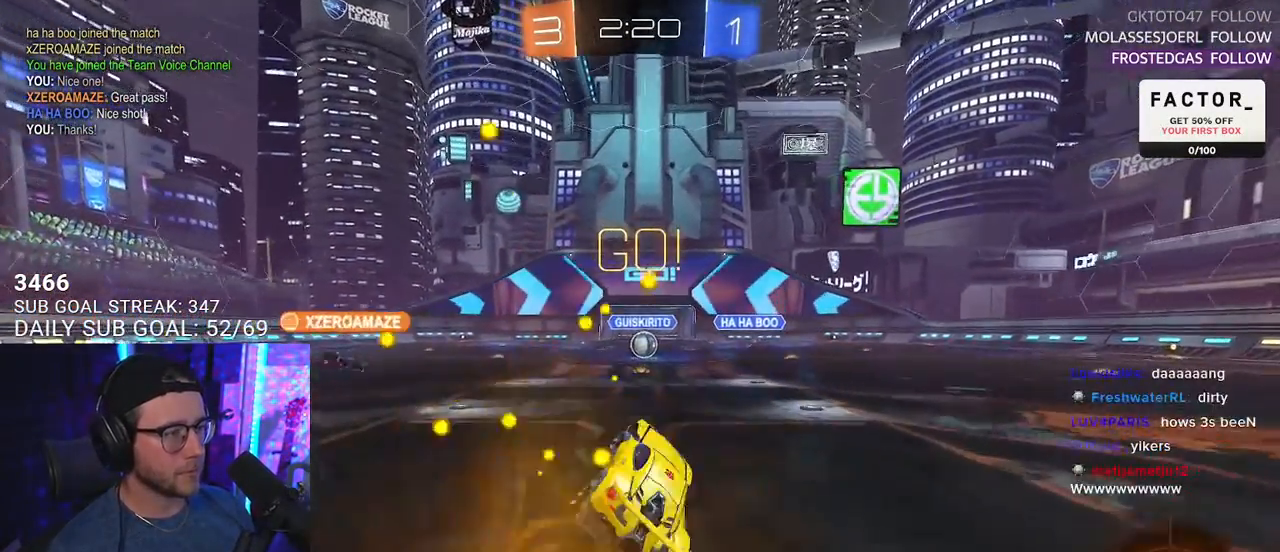
{"buttons": ["R2"], "left_stick": "center", "right_stick": "center", "events": [[17, "L2", "up"], [117, "left_stick", "center"], [367, "left_stick", "right"], [483, "left_stick", "center"]]}
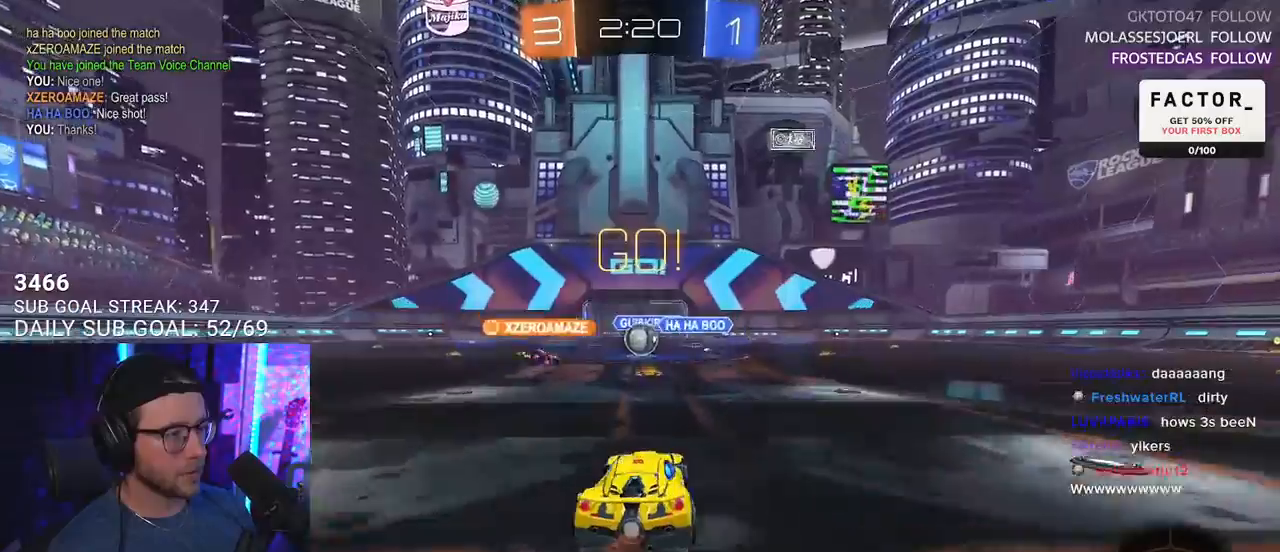
{"buttons": ["R2"], "left_stick": "left", "right_stick": "center", "events": [[433, "left_stick", "left"]]}
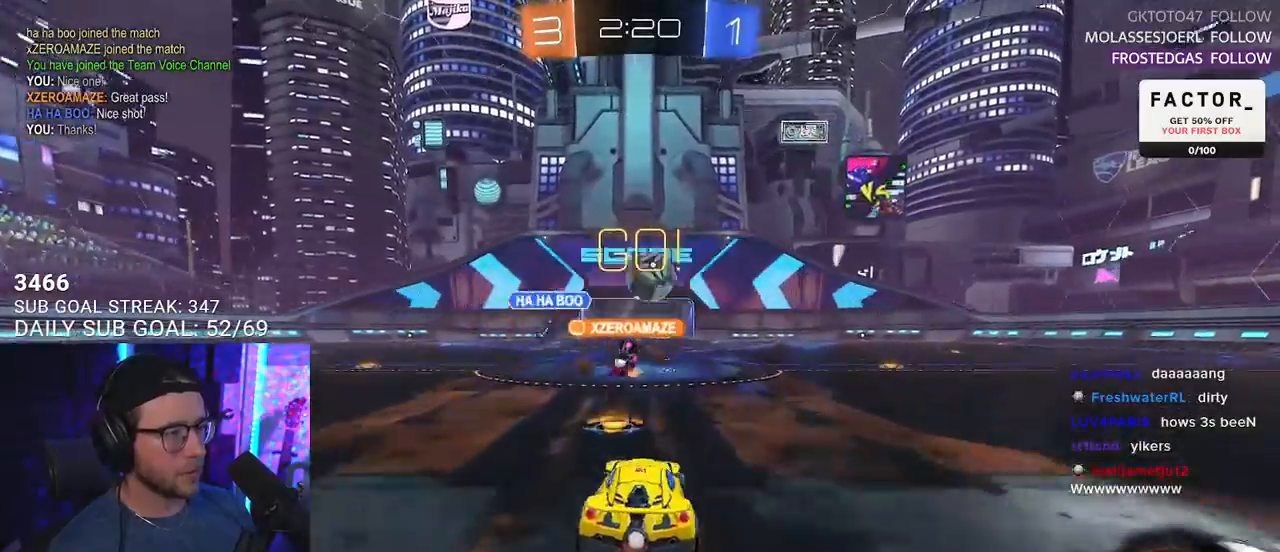
{"buttons": ["CROSS", "R2"], "left_stick": "down", "right_stick": "center", "events": [[67, "left_stick", "right"], [150, "R2", "up"], [167, "L2", "down"], [367, "R2", "down"], [400, "L2", "up"], [450, "CROSS", "down"], [483, "left_stick", "down"]]}
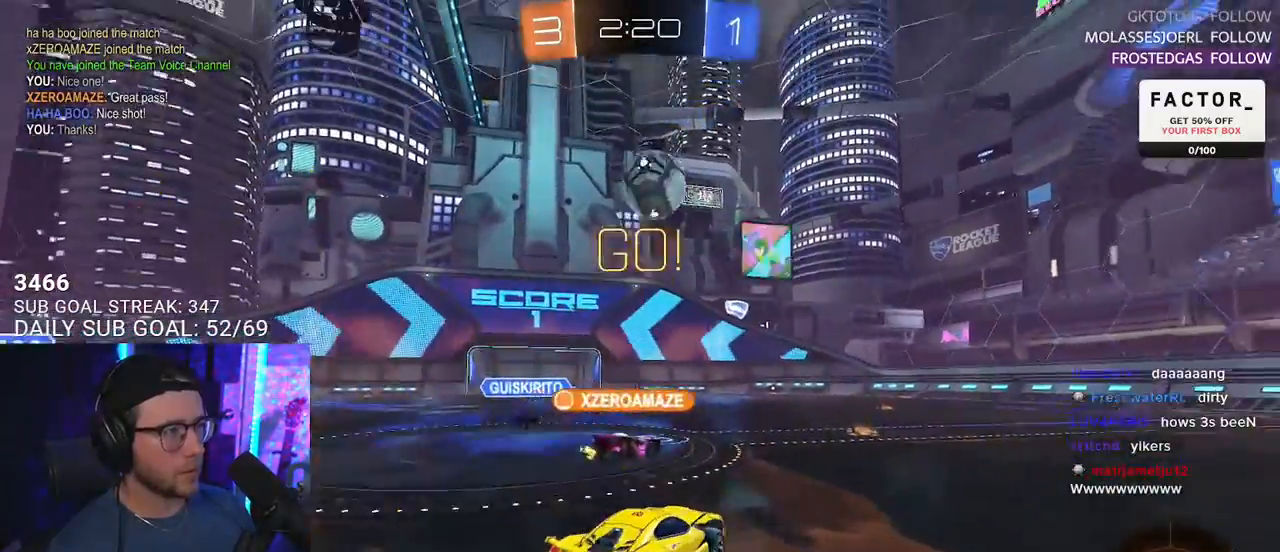
{"buttons": ["R2", "L3"], "left_stick": "left", "right_stick": "center", "events": [[117, "CROSS", "up"], [150, "left_stick", "center"], [167, "CROSS", "down"], [233, "L3", "down"], [233, "left_stick", "down-left"], [283, "left_stick", "left"], [333, "CROSS", "up"]]}
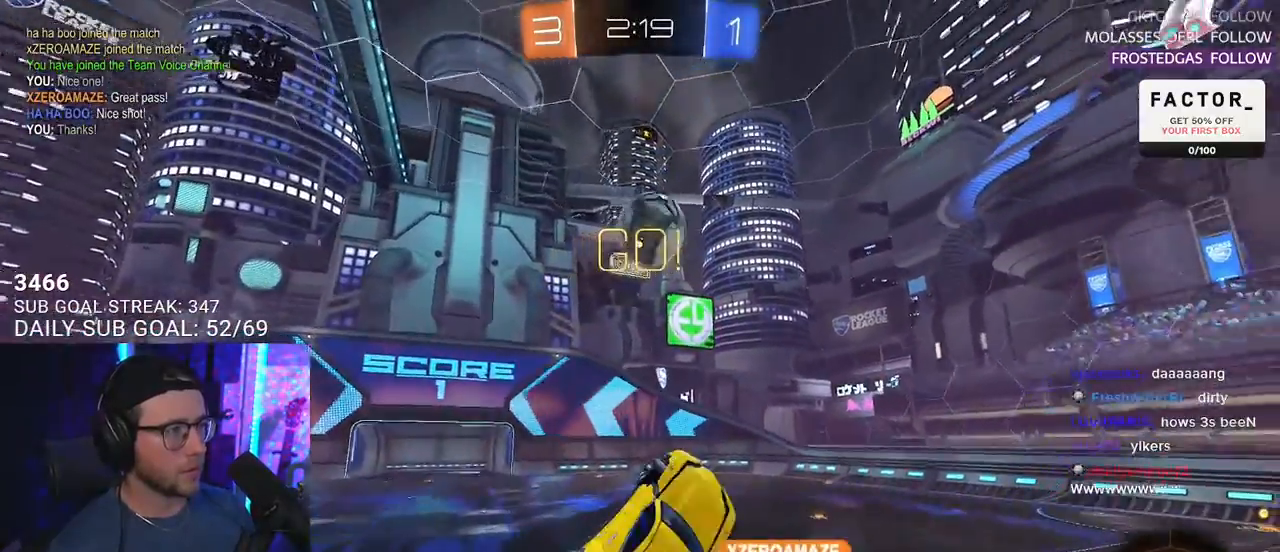
{"buttons": ["R2"], "left_stick": "down-left", "right_stick": "center", "events": [[33, "left_stick", "down"], [117, "L3", "up"], [233, "left_stick", "center"], [333, "left_stick", "down-left"]]}
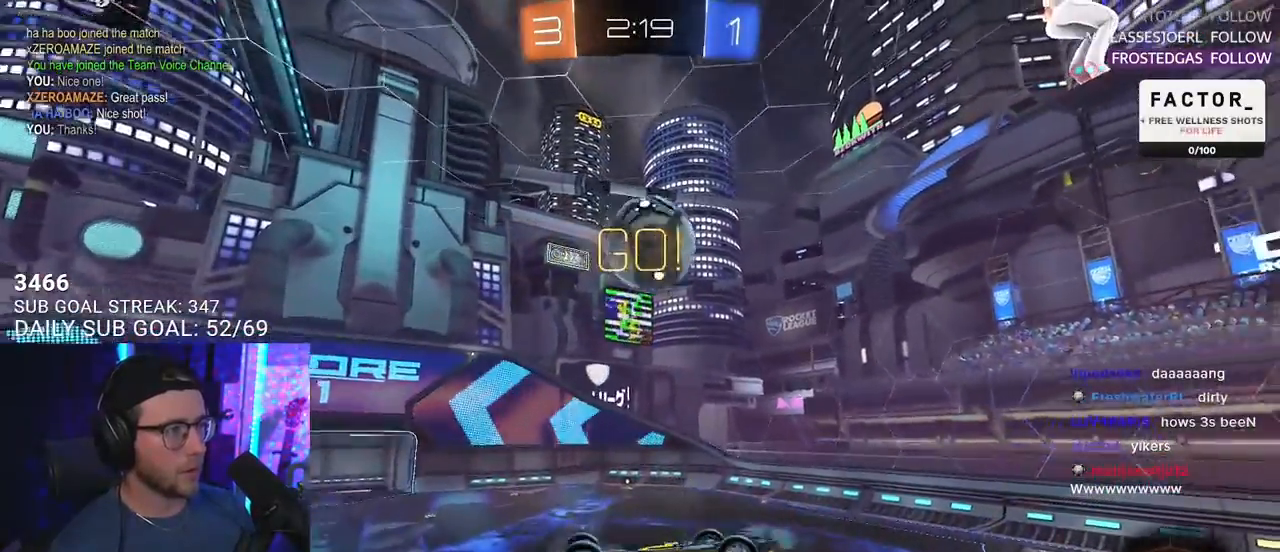
{"buttons": ["R2"], "left_stick": "down", "right_stick": "center", "events": [[17, "left_stick", "left"], [83, "L3", "down"], [250, "left_stick", "up"], [367, "left_stick", "down"], [467, "L3", "up"]]}
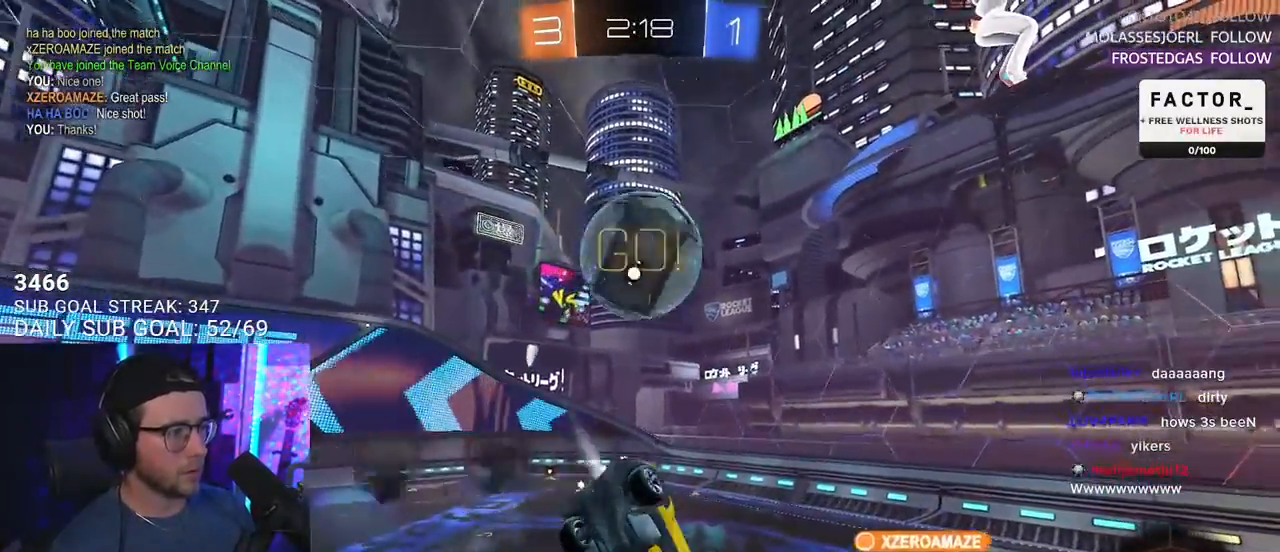
{"buttons": [], "left_stick": "center", "right_stick": "center", "events": [[117, "TRIANGLE", "down"], [150, "left_stick", "center"], [200, "TRIANGLE", "up"], [333, "R2", "up"], [350, "left_stick", "down-left"], [500, "left_stick", "center"]]}
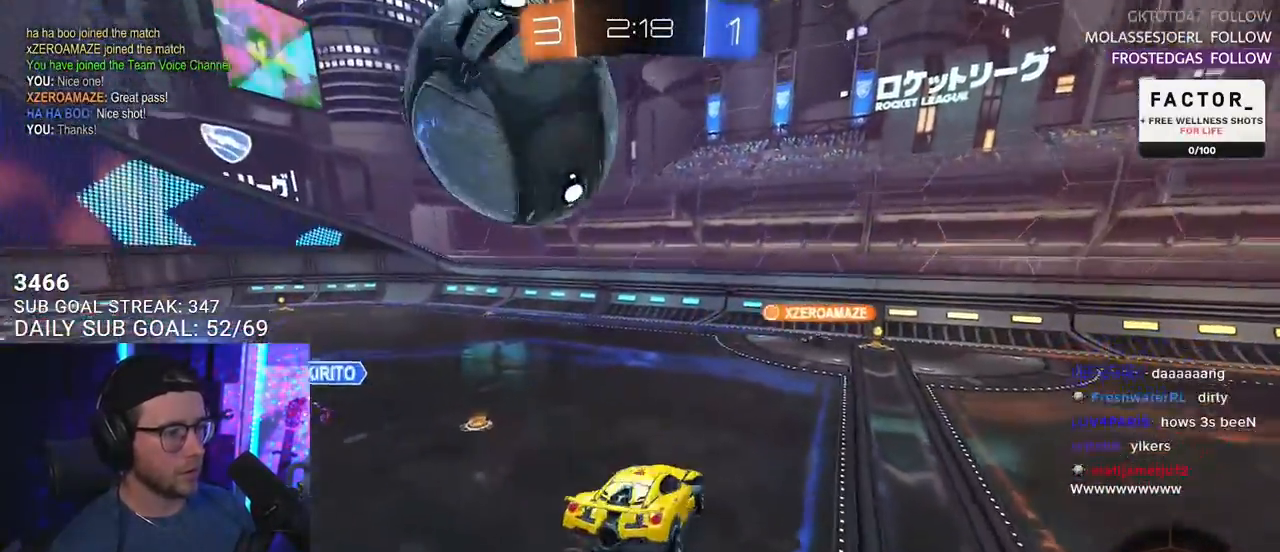
{"buttons": ["R2"], "left_stick": "left", "right_stick": "center", "events": [[33, "left_stick", "down-left"], [50, "left_stick", "left"], [167, "R2", "down"], [200, "left_stick", "center"], [367, "left_stick", "left"]]}
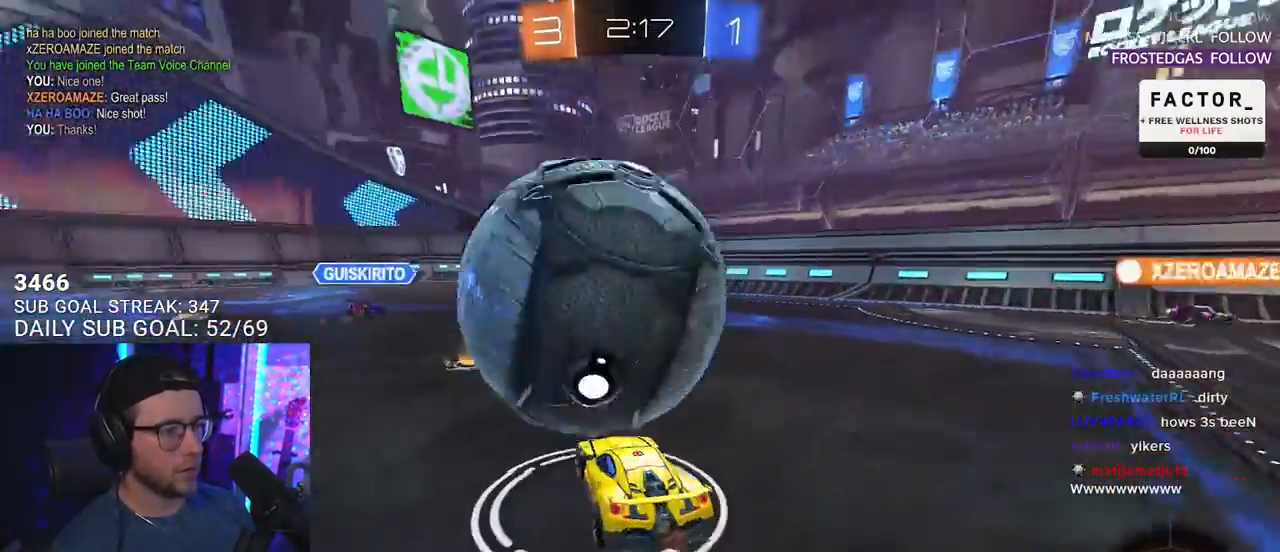
{"buttons": [], "left_stick": "center", "right_stick": "center", "events": [[150, "R2", "up"], [150, "left_stick", "right"], [200, "L2", "down"], [317, "L2", "up"], [367, "left_stick", "center"]]}
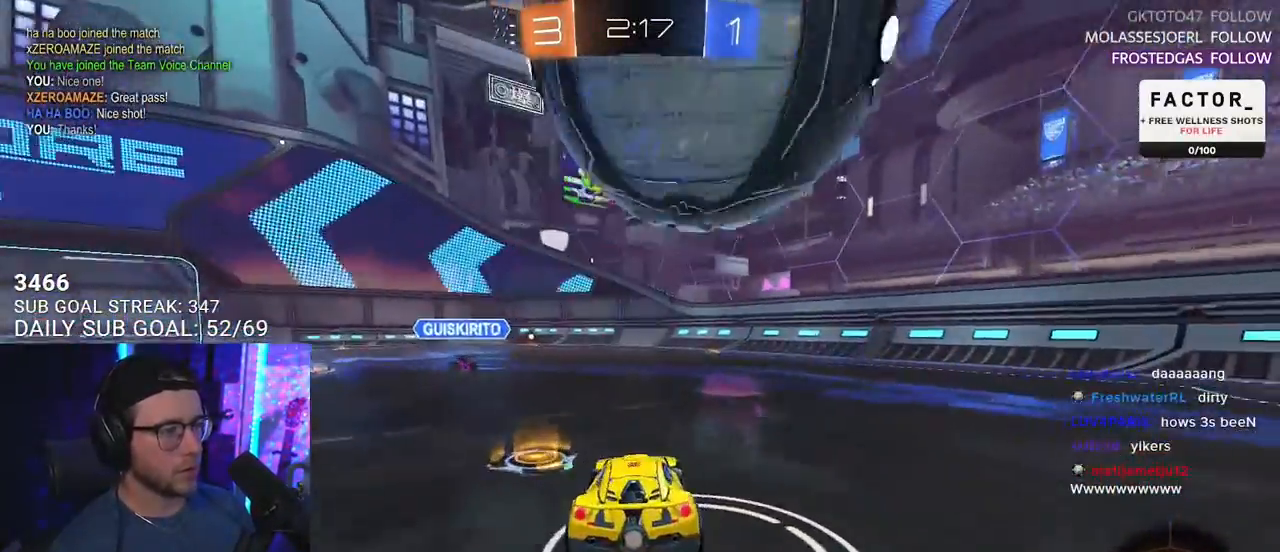
{"buttons": [], "left_stick": "center", "right_stick": "center", "events": []}
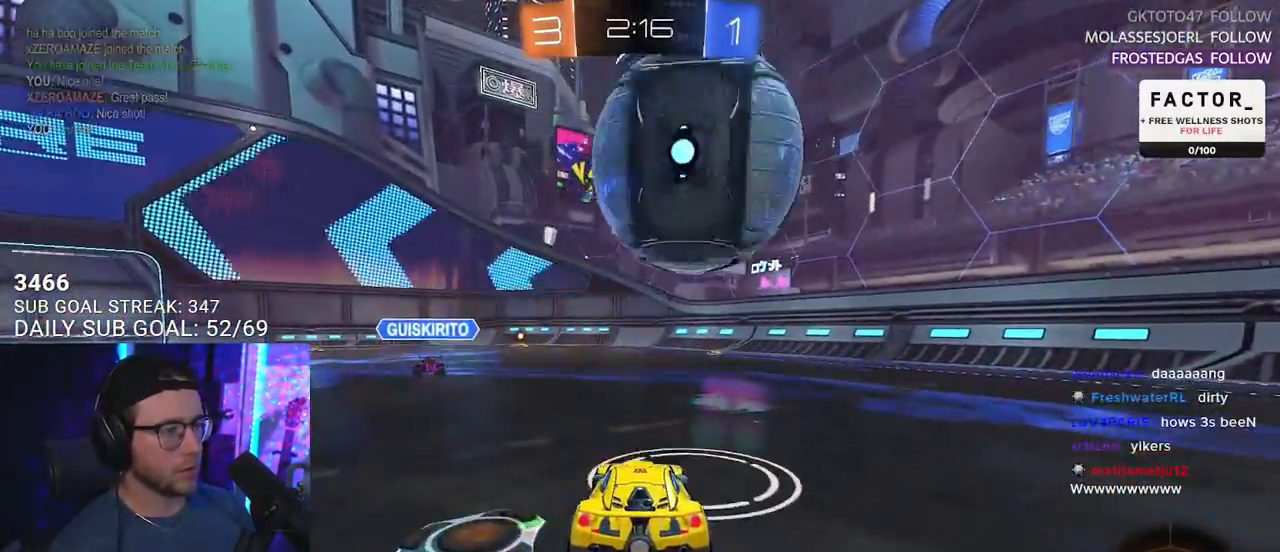
{"buttons": ["R2"], "left_stick": "center", "right_stick": "center", "events": [[83, "R2", "down"], [283, "left_stick", "right"], [400, "left_stick", "center"]]}
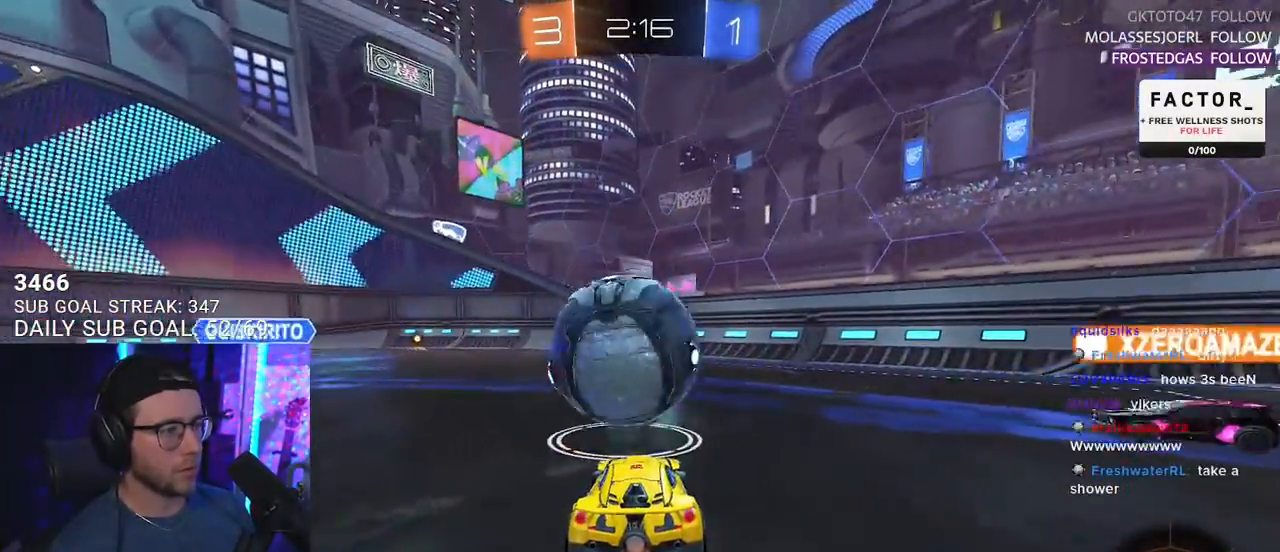
{"buttons": ["L2"], "left_stick": "center", "right_stick": "center", "events": [[250, "R2", "up"], [317, "L2", "down"]]}
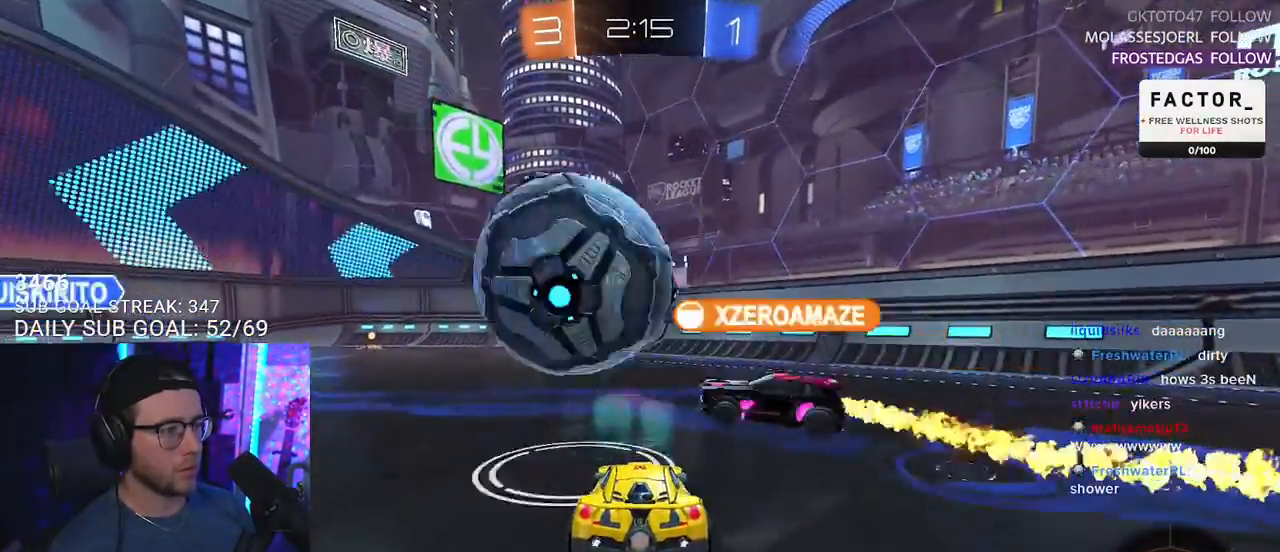
{"buttons": ["L2"], "left_stick": "down-left", "right_stick": "center", "events": [[150, "TRIANGLE", "down"], [233, "TRIANGLE", "up"], [383, "left_stick", "down-left"]]}
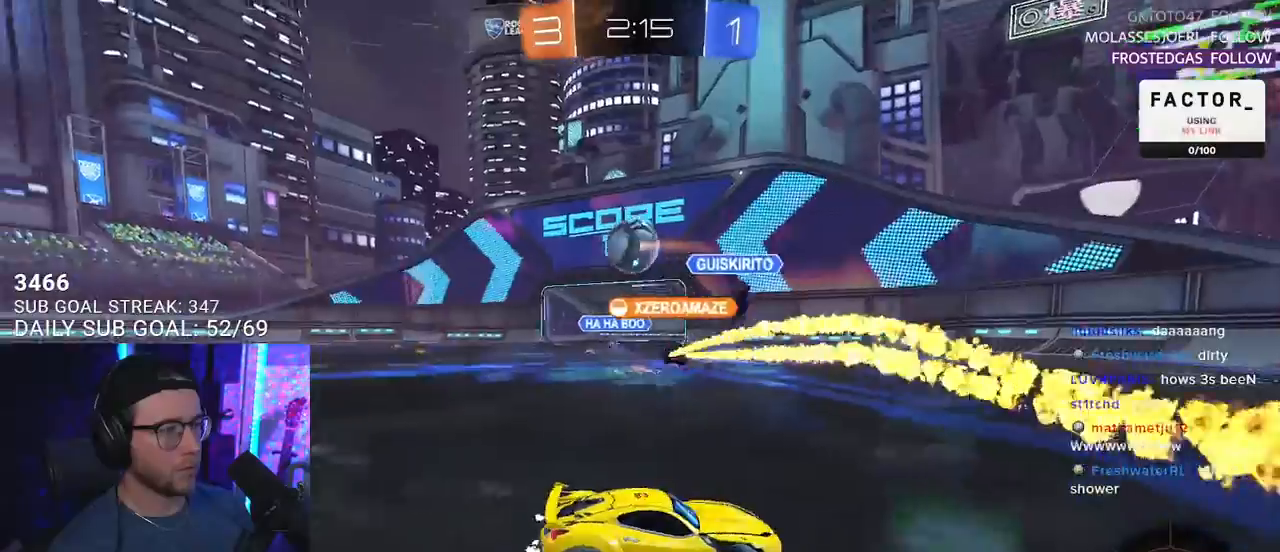
{"buttons": ["CROSS", "L2"], "left_stick": "down", "right_stick": "center", "events": [[333, "CROSS", "down"], [333, "left_stick", "down"], [417, "CROSS", "up"], [467, "CROSS", "down"]]}
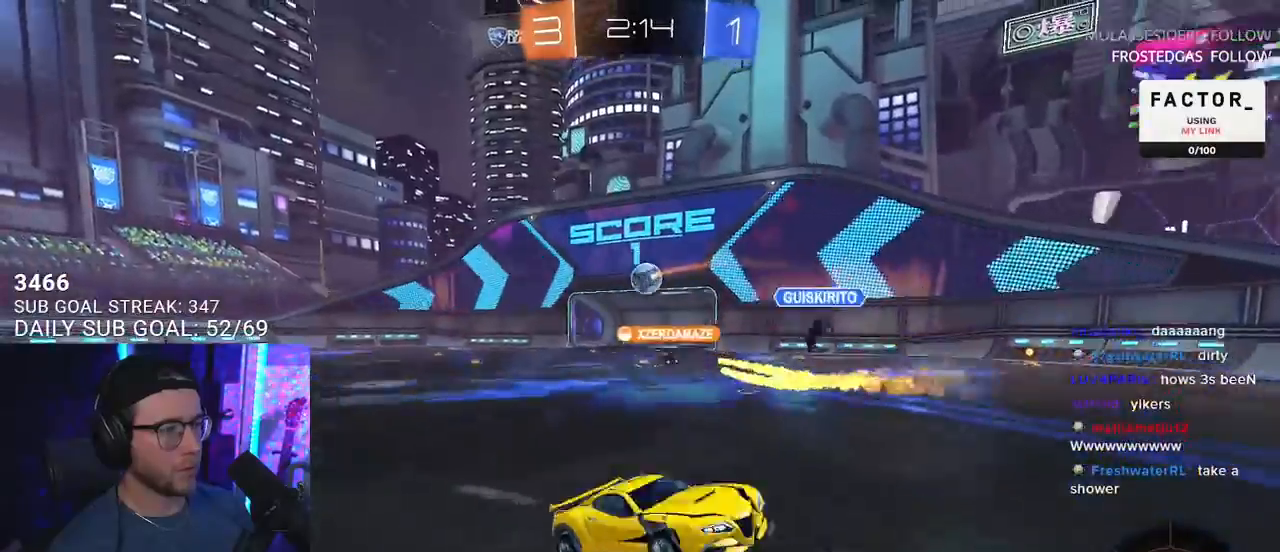
{"buttons": ["SQUARE", "R2", "L3"], "left_stick": "up", "right_stick": "center", "events": [[67, "SQUARE", "down"], [117, "CROSS", "up"], [150, "L2", "up"], [150, "R2", "down"], [250, "left_stick", "up"], [283, "L3", "down"]]}
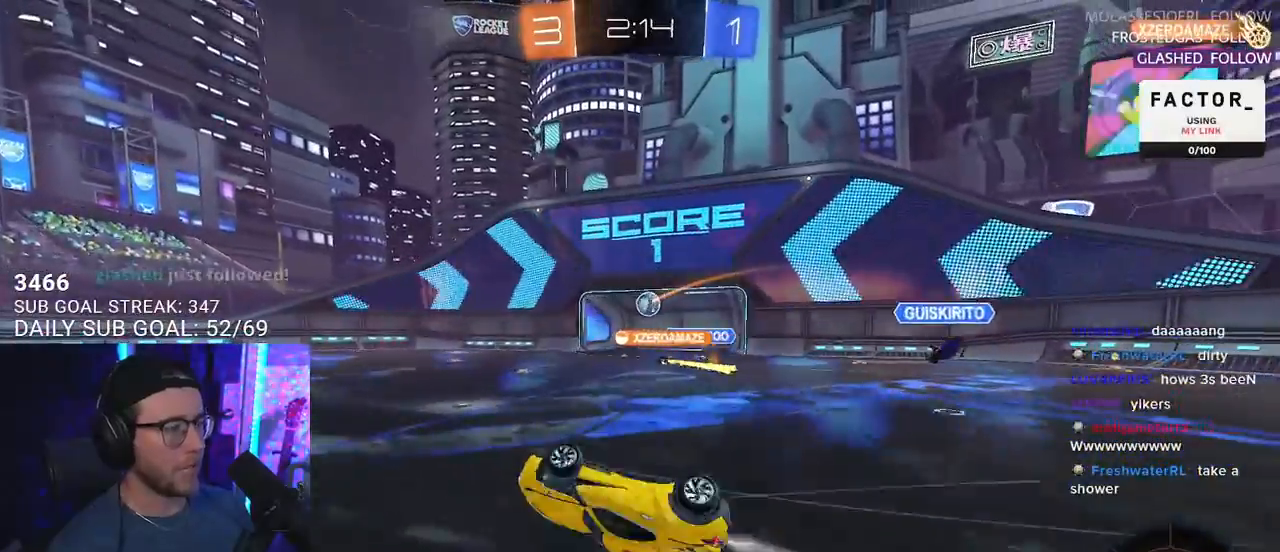
{"buttons": ["R2"], "left_stick": "up", "right_stick": "center", "events": [[217, "L3", "up"], [233, "SQUARE", "up"]]}
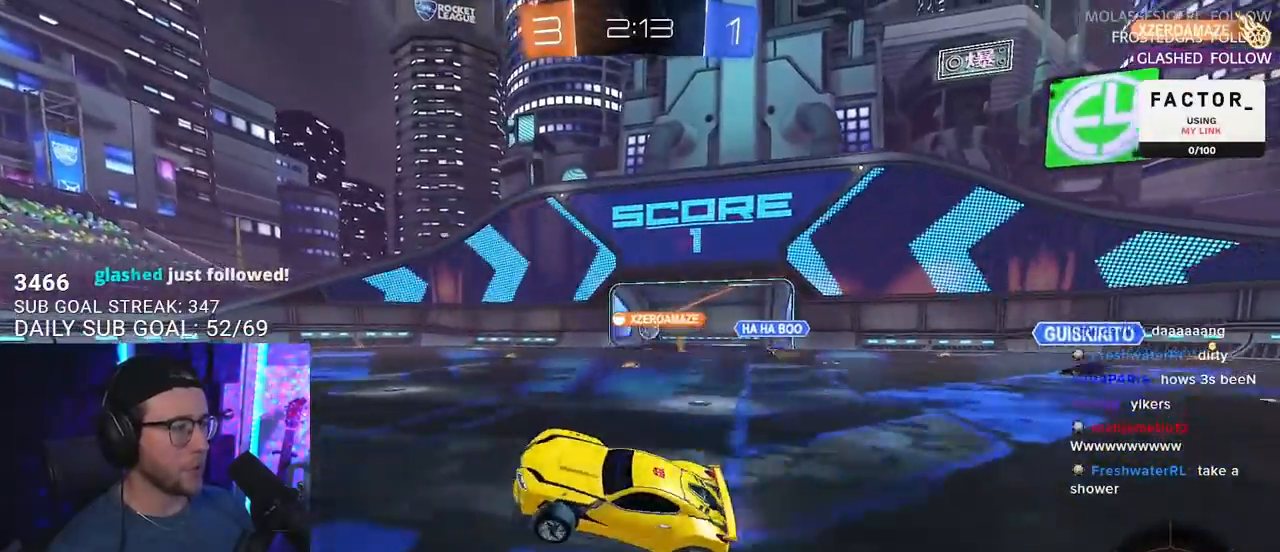
{"buttons": ["R2"], "left_stick": "center", "right_stick": "center", "events": [[17, "left_stick", "center"], [217, "DPAD_LEFT", "down"], [283, "DPAD_LEFT", "up"], [333, "DPAD_UP", "down"], [433, "DPAD_UP", "up"]]}
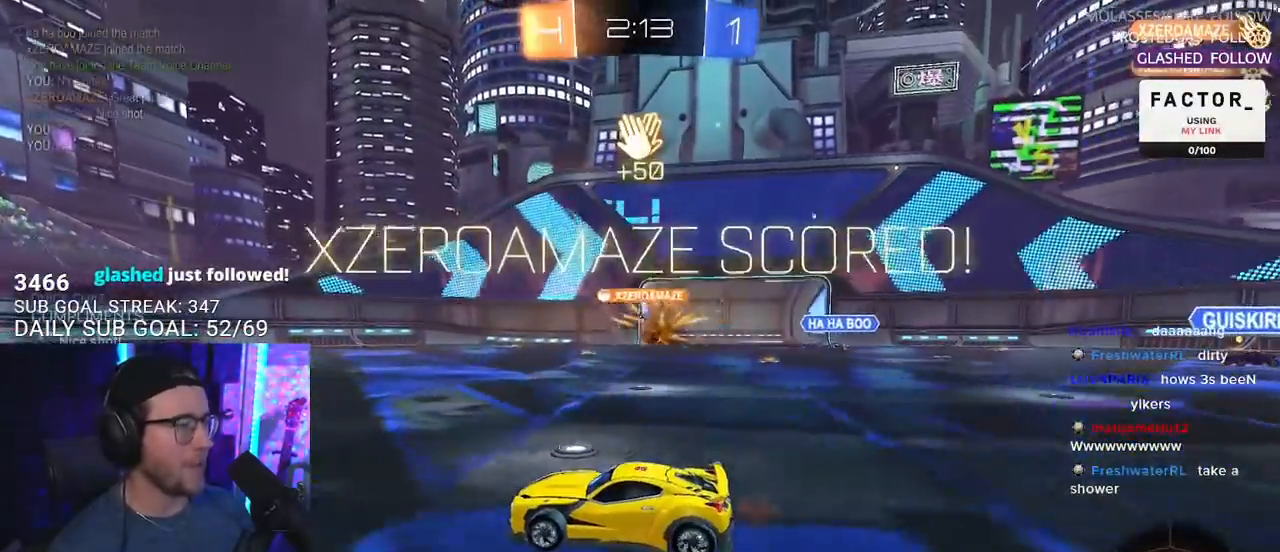
{"buttons": ["CROSS", "R2"], "left_stick": "up", "right_stick": "center", "events": [[450, "CROSS", "down"], [450, "left_stick", "up"]]}
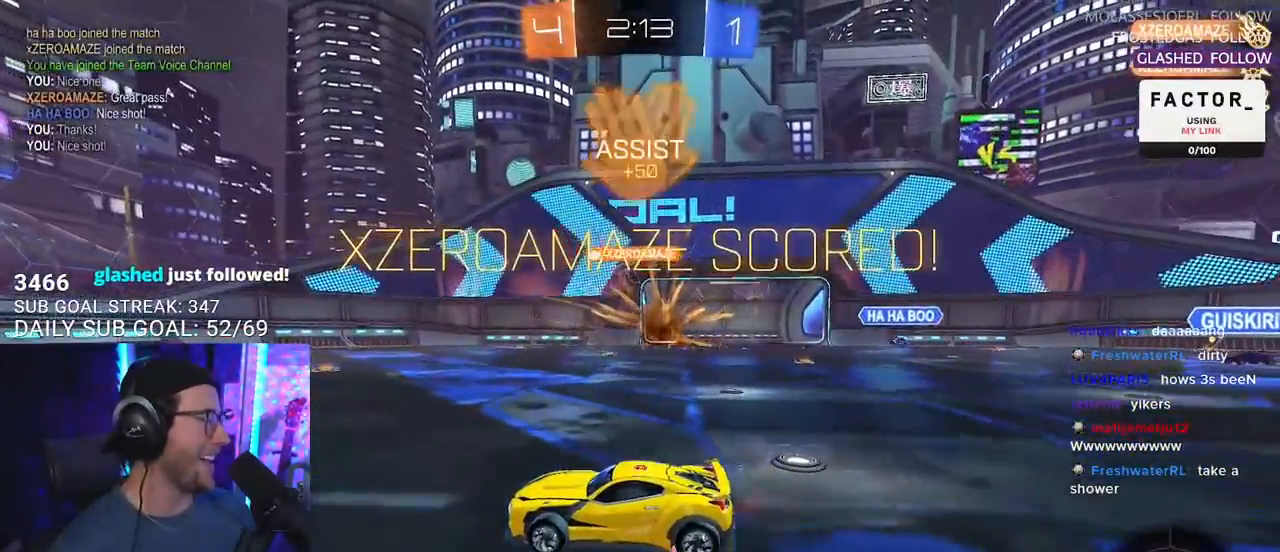
{"buttons": ["L2", "R2"], "left_stick": "down-left", "right_stick": "center", "events": [[17, "L2", "down"], [33, "left_stick", "up-left"], [67, "CROSS", "up"], [117, "CROSS", "down"], [150, "L2", "up"], [150, "left_stick", "down-left"], [183, "TRIANGLE", "down"], [200, "CROSS", "up"], [267, "L2", "down"], [333, "TRIANGLE", "up"]]}